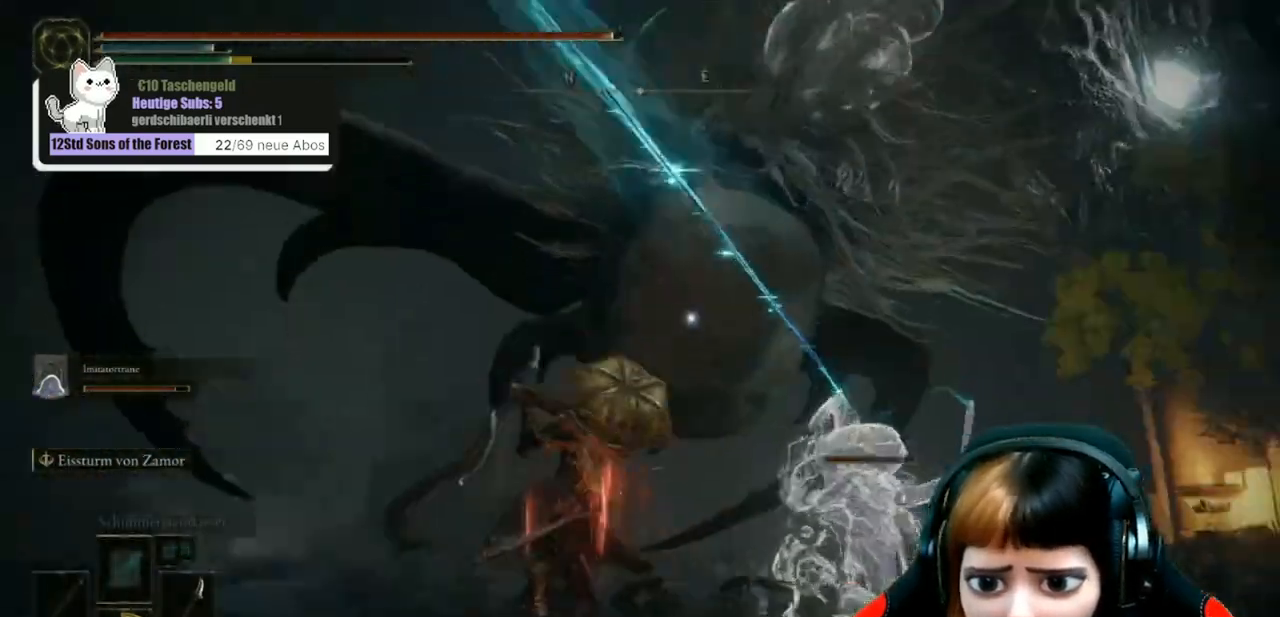
Gameplay with a controller (Xbox layout); each line is a JSON object with the inputs held at the frame after it. "events" lists button and stick changes between this image and that frame as [ms after this image, input, new state], when the widget could be followed in between.
{"buttons": [], "left_stick": "center", "right_stick": "center", "events": [[33, "R1", "up"], [133, "R1", "down"], [233, "R1", "up"], [267, "right_stick", "center"], [400, "left_stick", "center"]]}
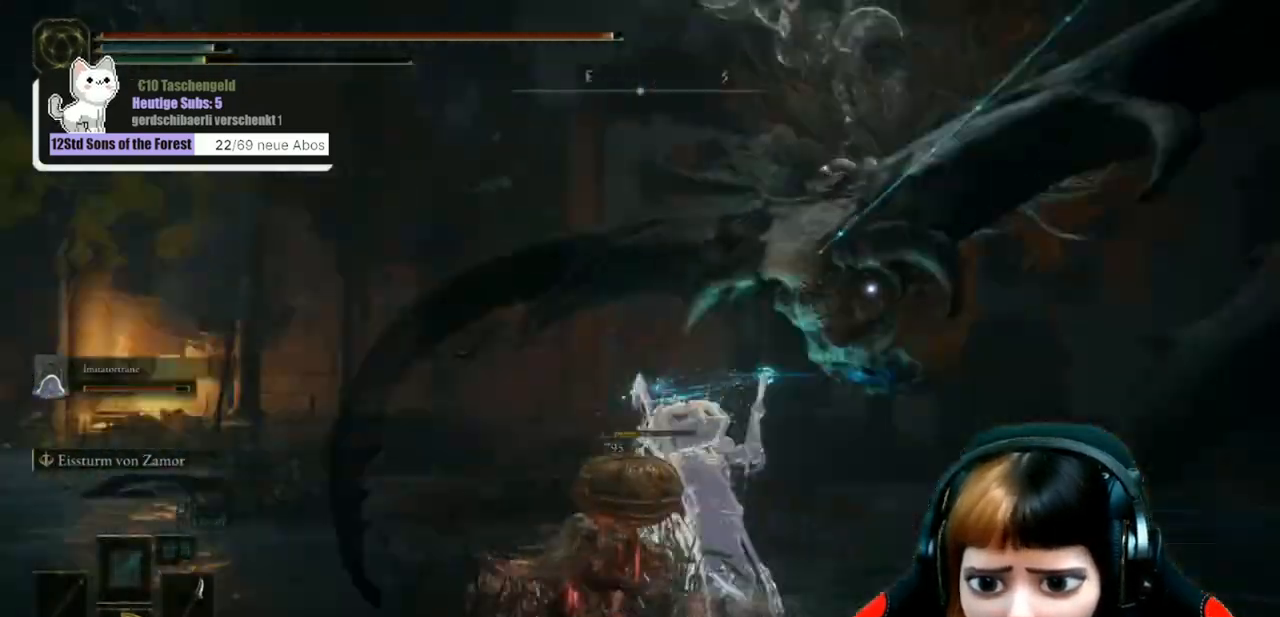
{"buttons": [], "left_stick": "center", "right_stick": "center", "events": [[33, "R1", "down"], [133, "R1", "up"]]}
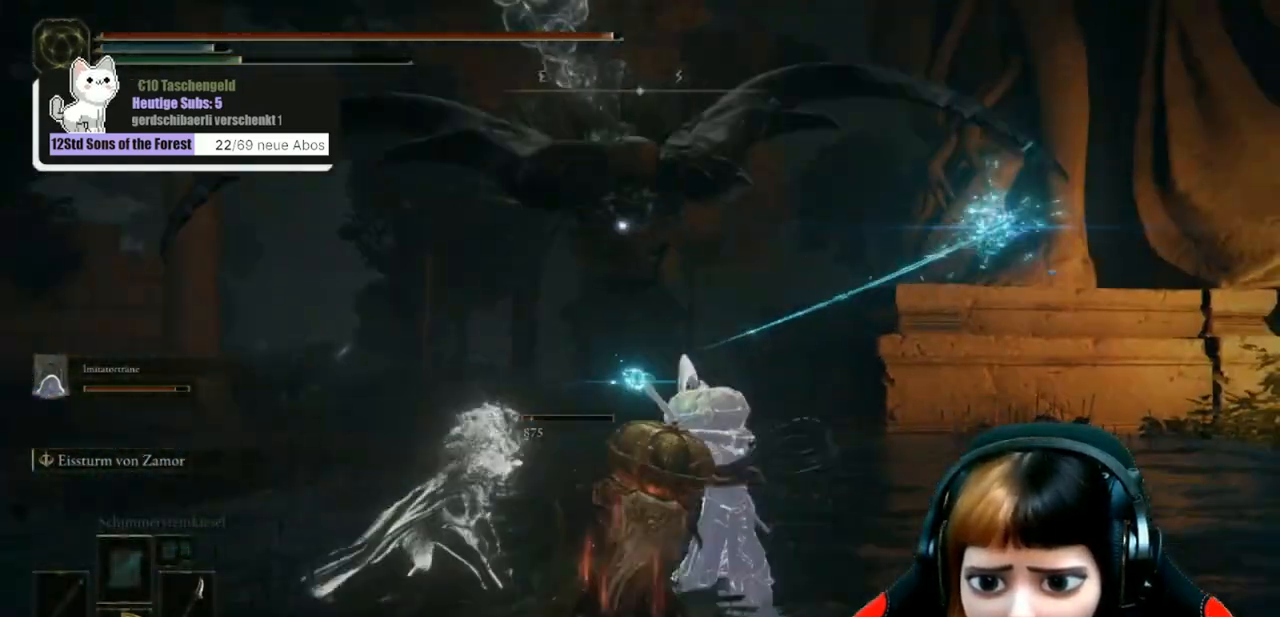
{"buttons": [], "left_stick": "down", "right_stick": "center", "events": [[100, "right_stick", "up-left"], [367, "right_stick", "center"], [467, "left_stick", "down"]]}
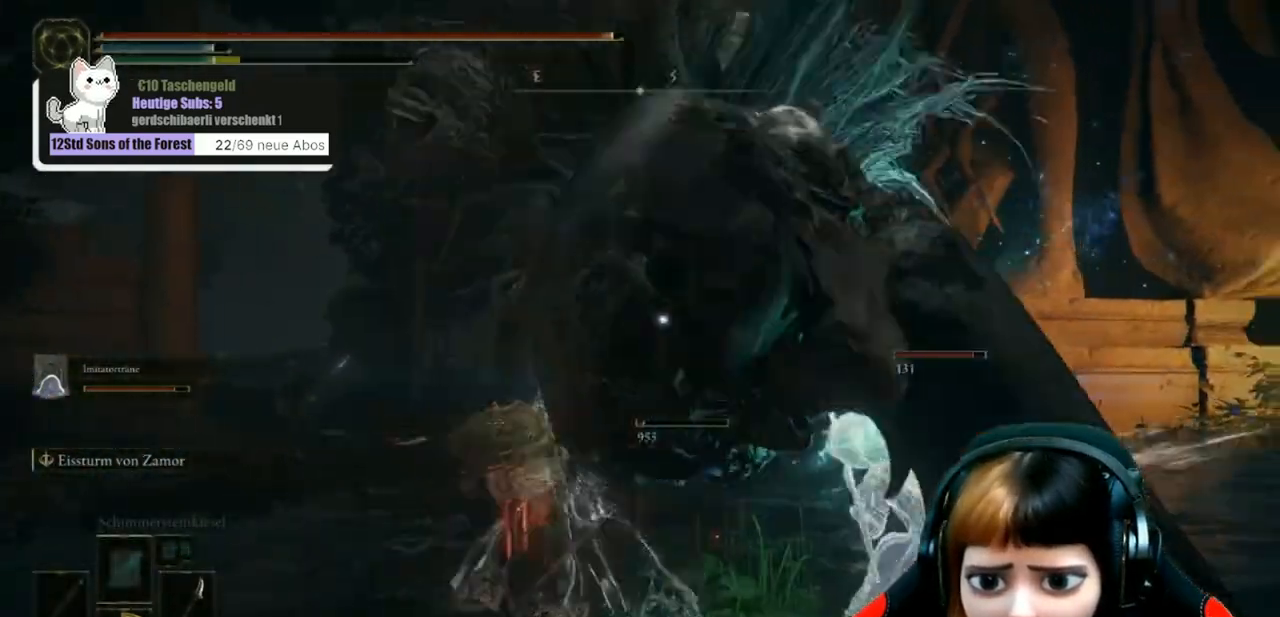
{"buttons": [], "left_stick": "up-right", "right_stick": "center", "events": [[200, "left_stick", "down-right"], [300, "left_stick", "right"], [500, "left_stick", "up-right"]]}
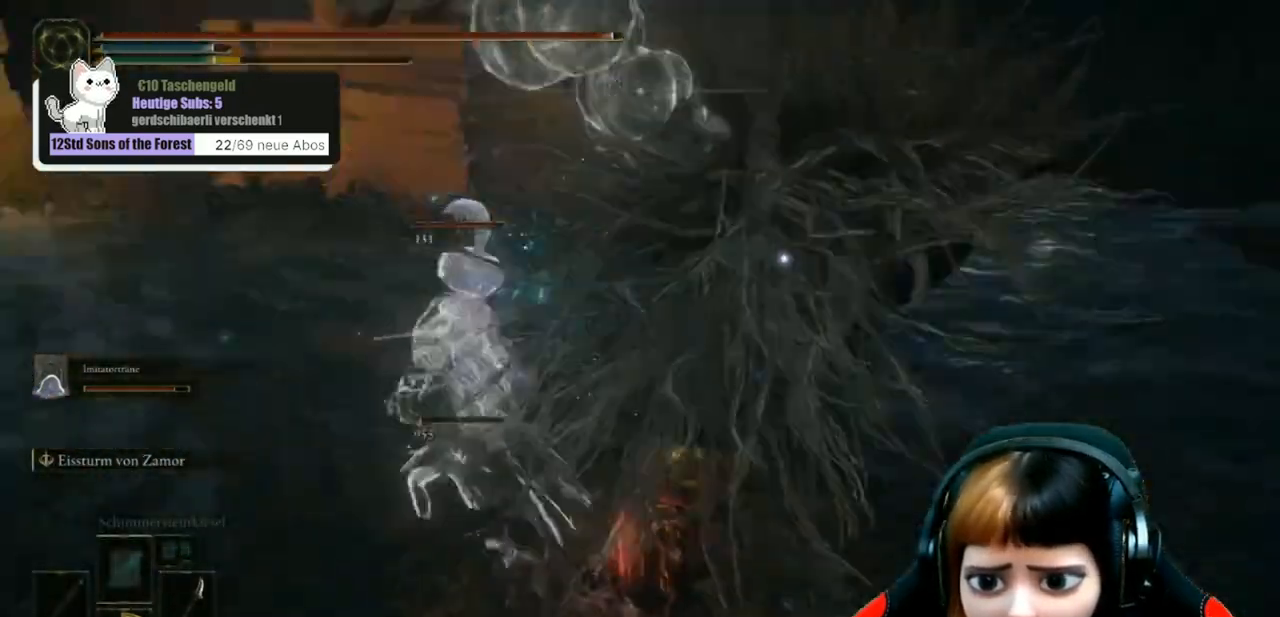
{"buttons": ["R1"], "left_stick": "up", "right_stick": "center", "events": [[200, "left_stick", "up"], [467, "R1", "down"]]}
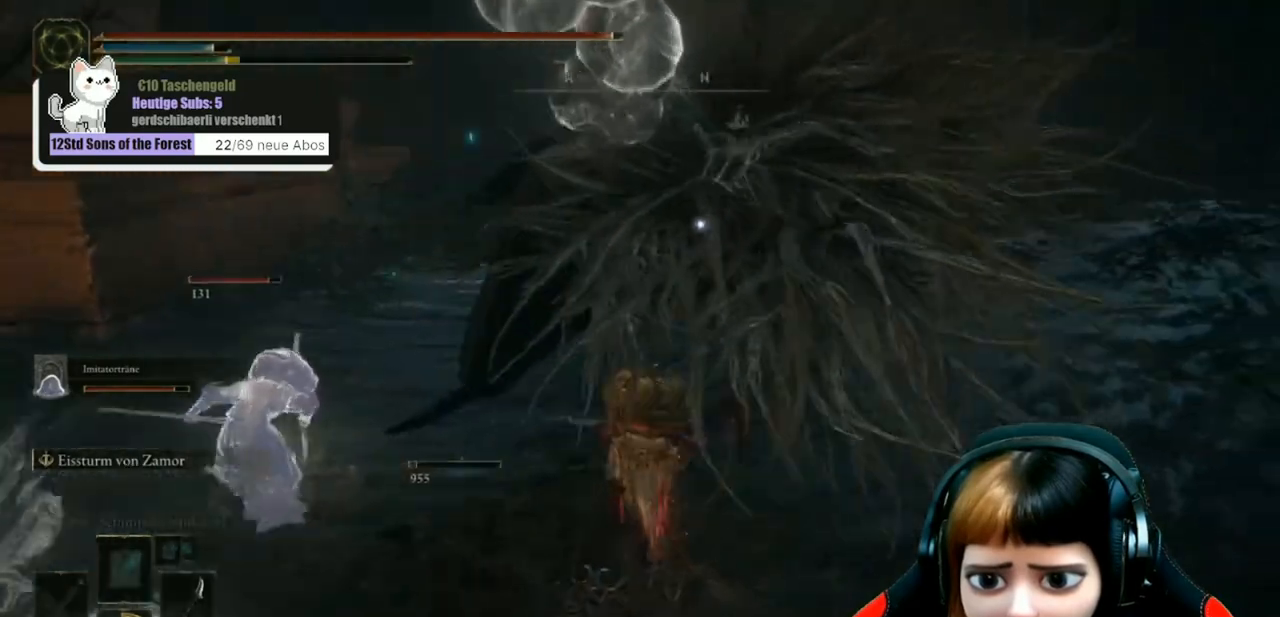
{"buttons": ["R1"], "left_stick": "center", "right_stick": "up-left", "events": [[67, "R1", "up"], [67, "right_stick", "up-left"], [133, "R1", "down"], [200, "R1", "up"], [200, "left_stick", "up-left"], [300, "R1", "down"], [400, "R1", "up"], [433, "left_stick", "center"], [467, "R1", "down"]]}
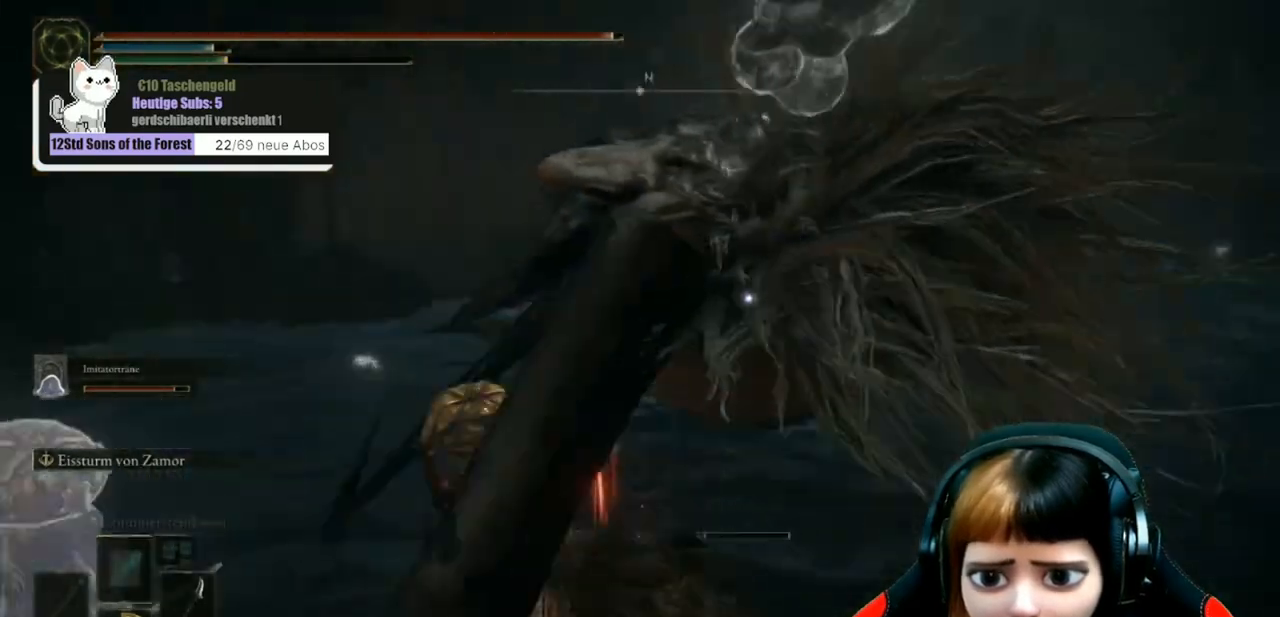
{"buttons": [], "left_stick": "up", "right_stick": "center", "events": [[33, "left_stick", "up-right"], [100, "R1", "up"], [100, "right_stick", "up-right"], [167, "R1", "down"], [267, "R1", "up"], [300, "left_stick", "up"], [367, "R1", "down"], [367, "right_stick", "up"], [467, "R1", "up"], [467, "right_stick", "center"]]}
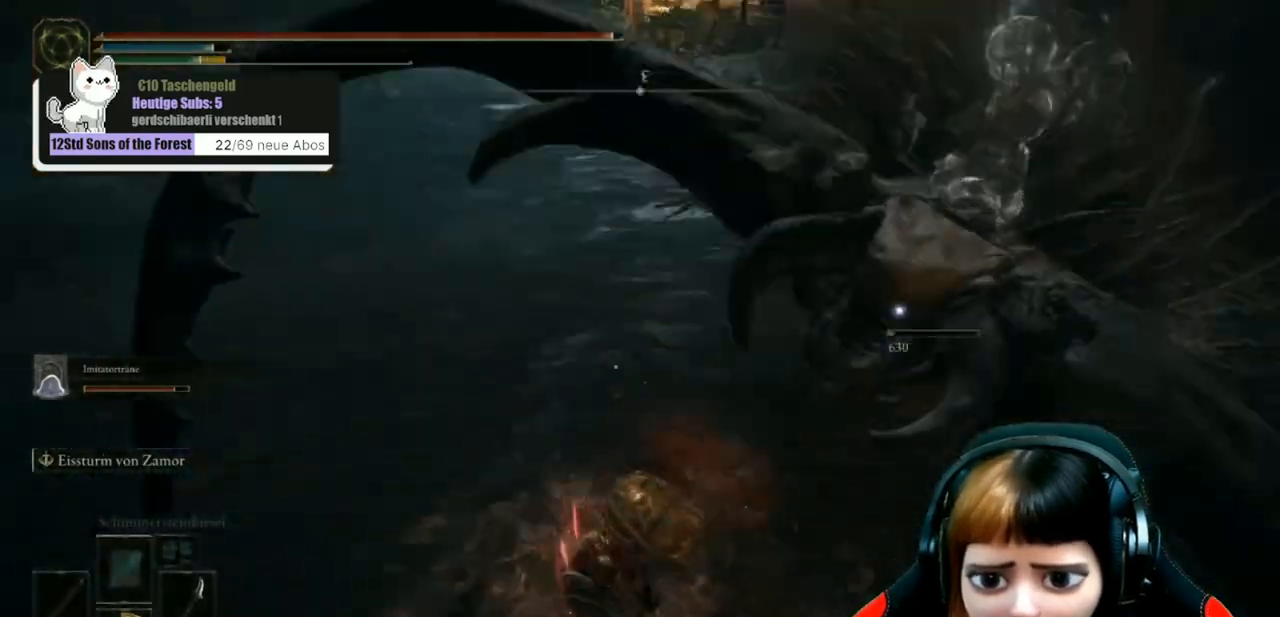
{"buttons": [], "left_stick": "up", "right_stick": "center", "events": [[100, "R1", "down"], [167, "R1", "up"]]}
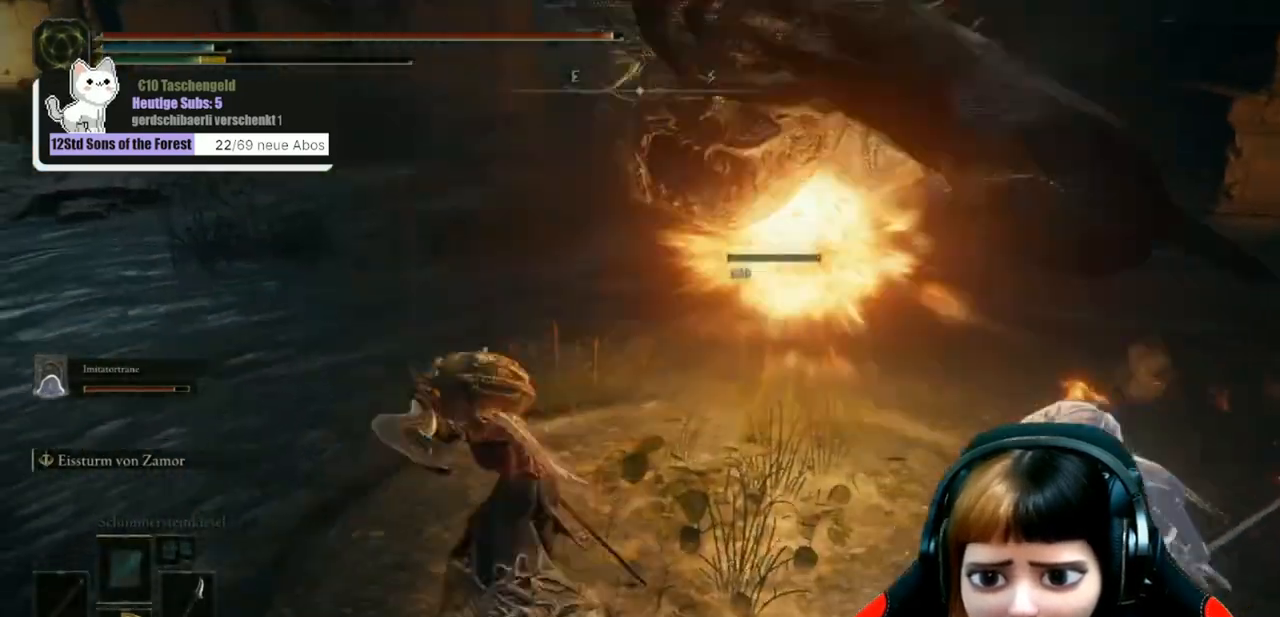
{"buttons": [], "left_stick": "center", "right_stick": "right", "events": [[67, "R1", "down"], [167, "R1", "up"], [267, "left_stick", "center"], [433, "right_stick", "right"]]}
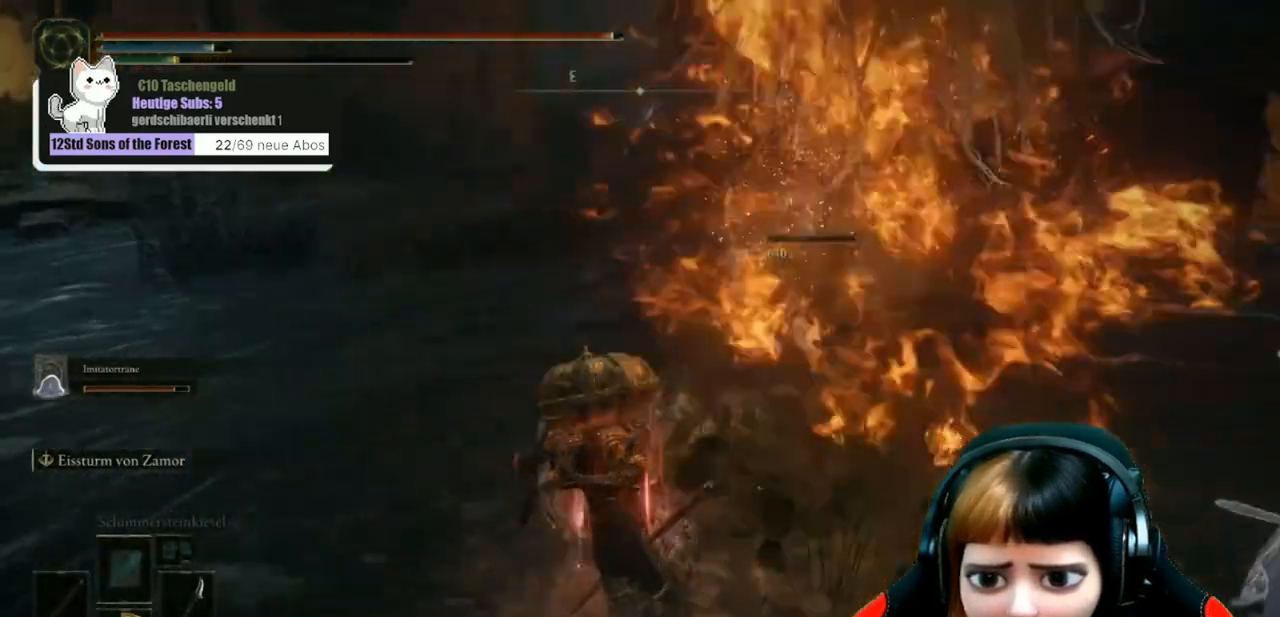
{"buttons": [], "left_stick": "center", "right_stick": "center", "events": [[33, "right_stick", "up-right"], [200, "right_stick", "right"], [300, "right_stick", "center"]]}
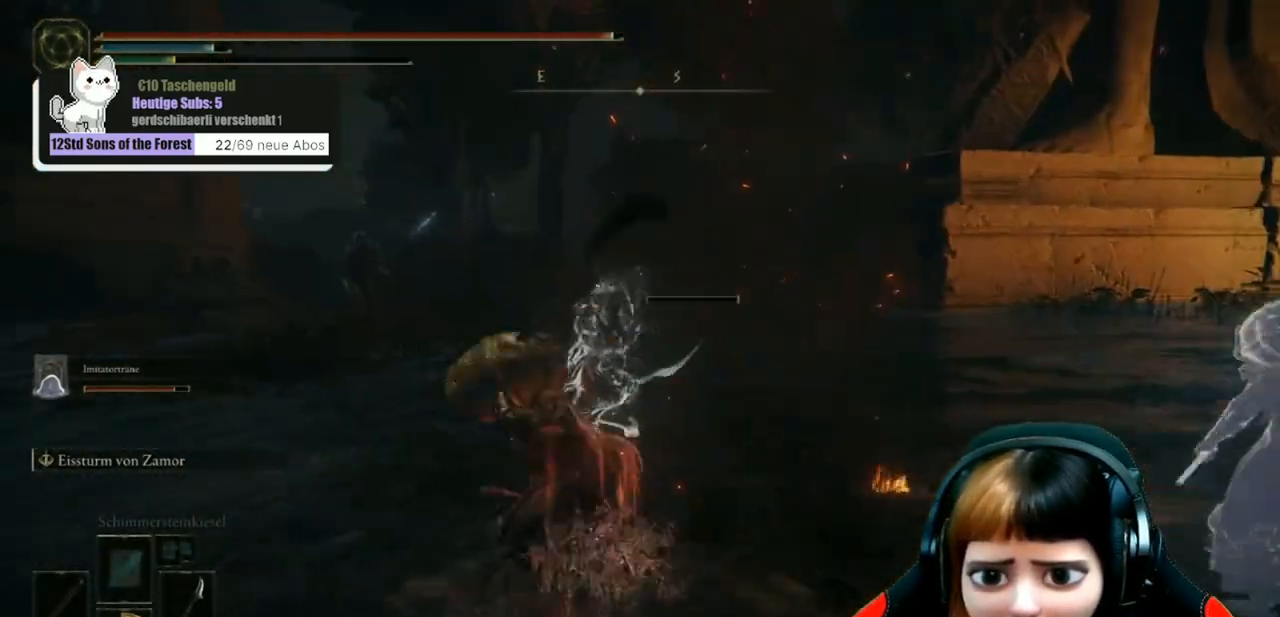
{"buttons": [], "left_stick": "left", "right_stick": "center", "events": [[167, "left_stick", "left"], [367, "R3", "down"], [467, "R3", "up"]]}
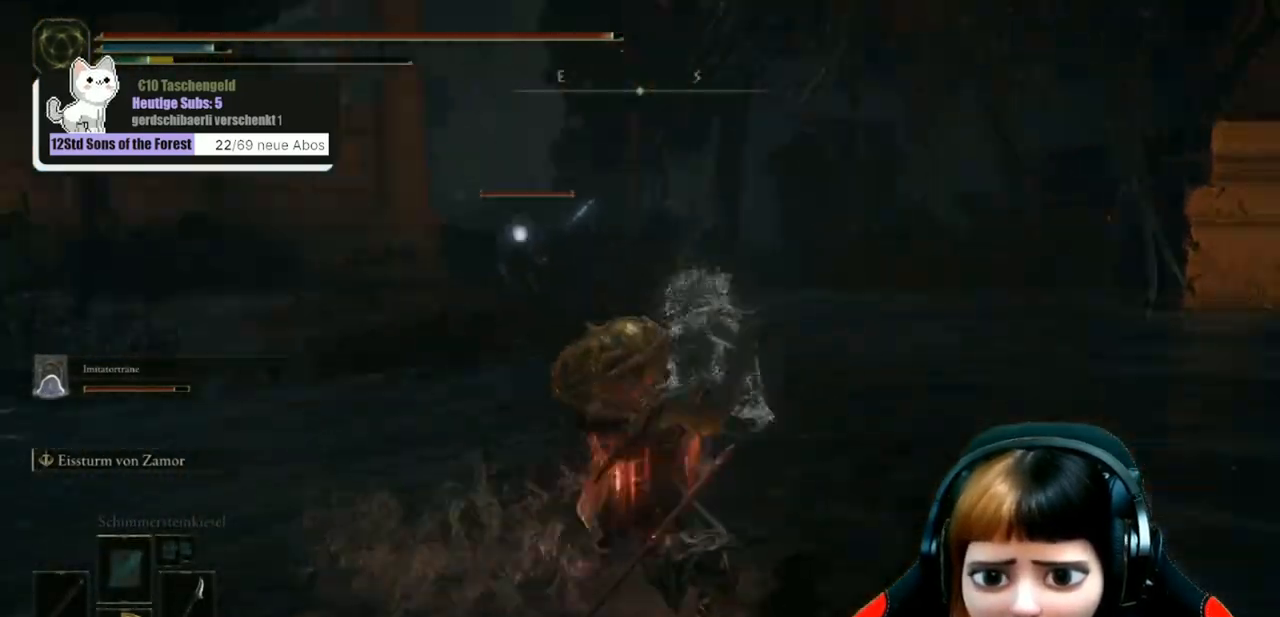
{"buttons": [], "left_stick": "up-left", "right_stick": "center", "events": [[67, "left_stick", "center"], [300, "left_stick", "up-left"]]}
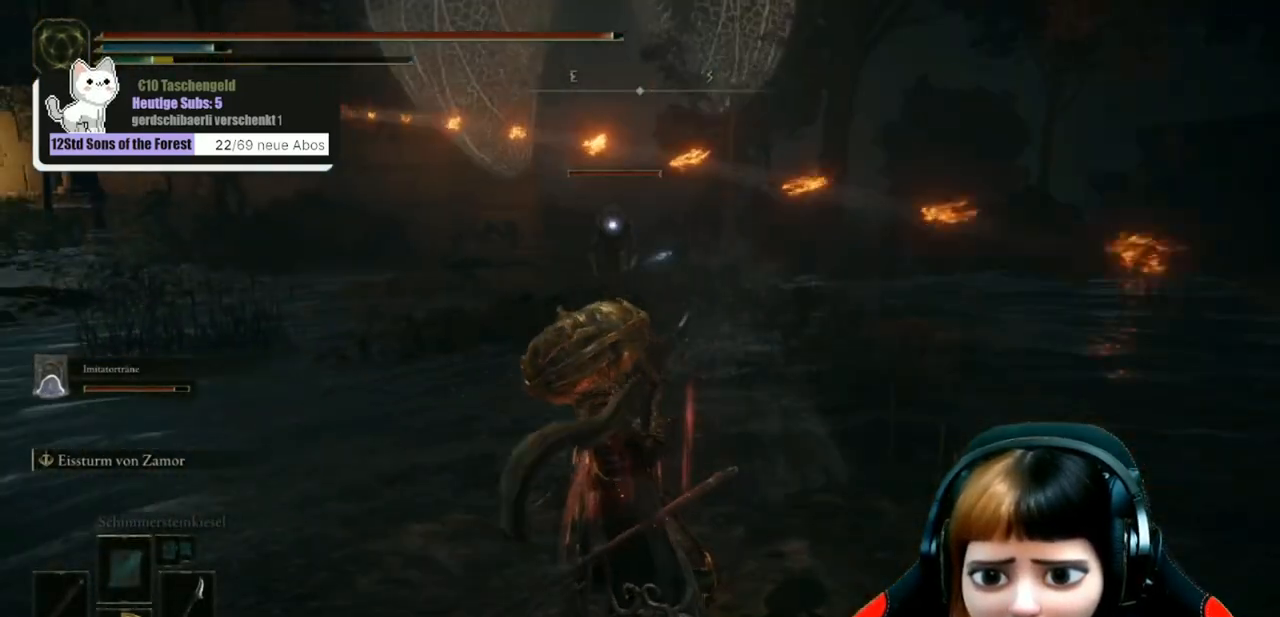
{"buttons": ["B"], "left_stick": "up-left", "right_stick": "center", "events": [[133, "B", "down"]]}
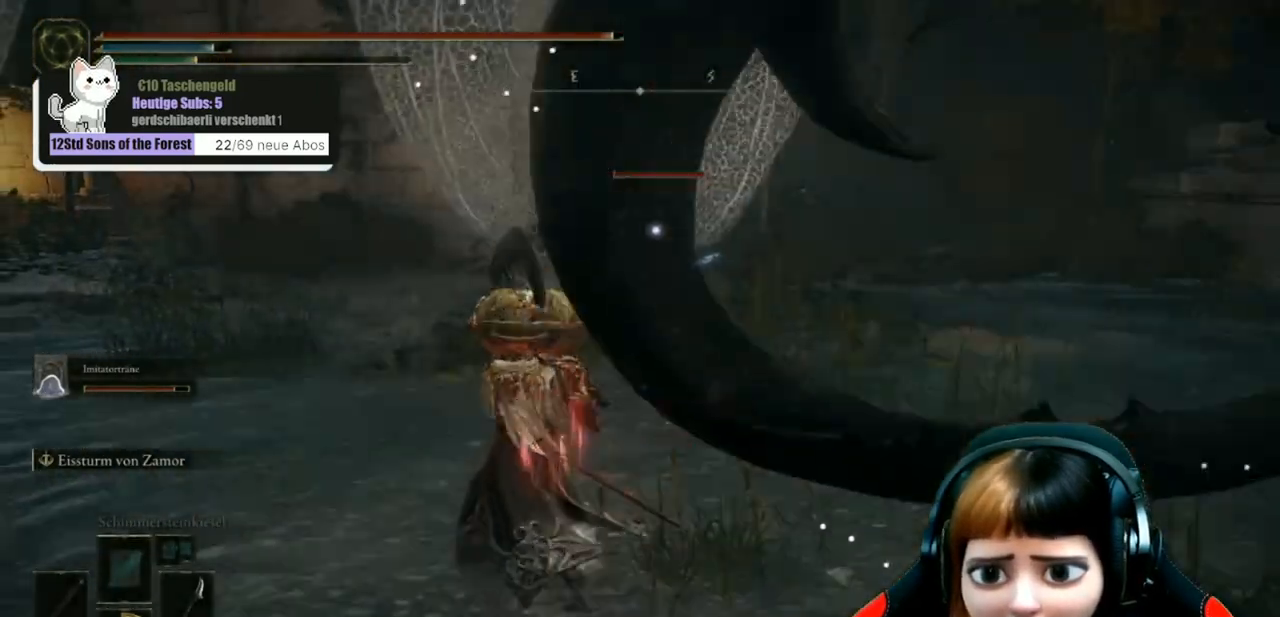
{"buttons": ["B"], "left_stick": "up-left", "right_stick": "center", "events": []}
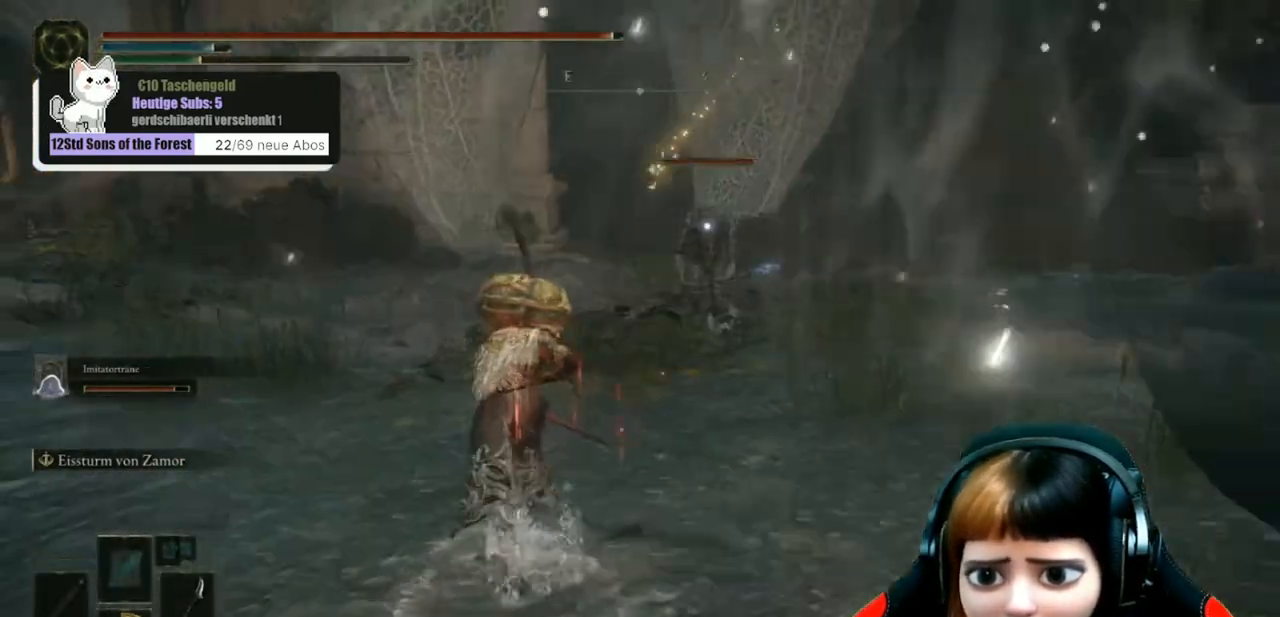
{"buttons": ["B", "R2"], "left_stick": "up", "right_stick": "center", "events": [[167, "left_stick", "up"], [500, "R2", "down"]]}
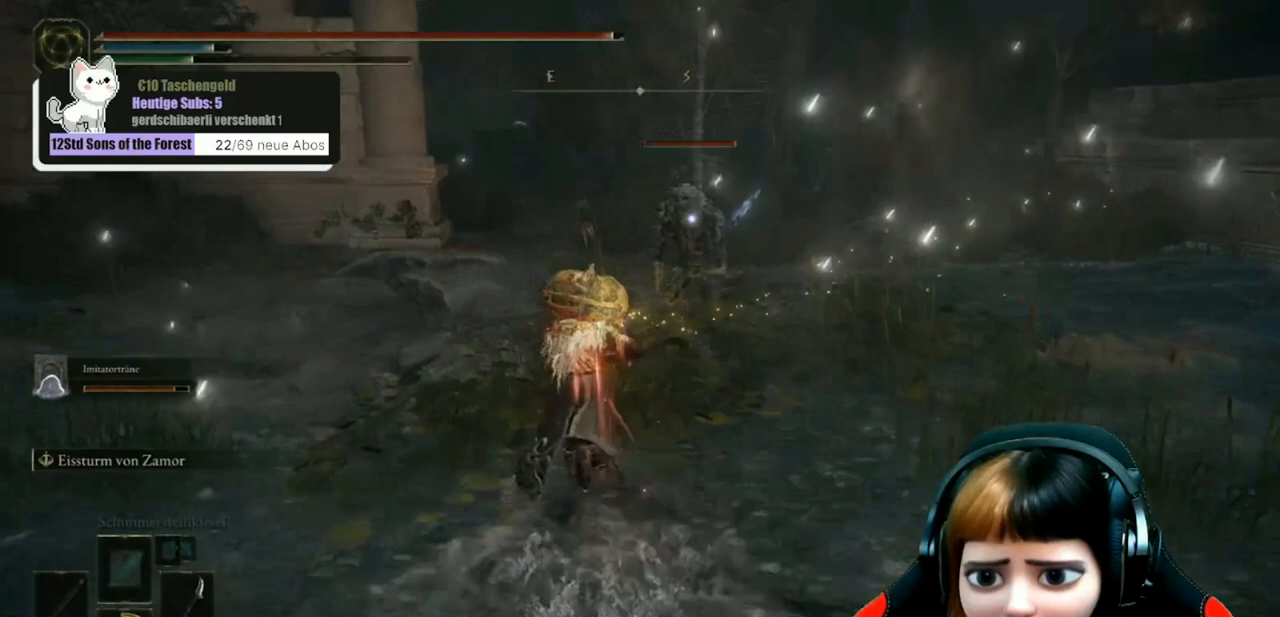
{"buttons": ["R2"], "left_stick": "up", "right_stick": "center", "events": [[33, "B", "up"]]}
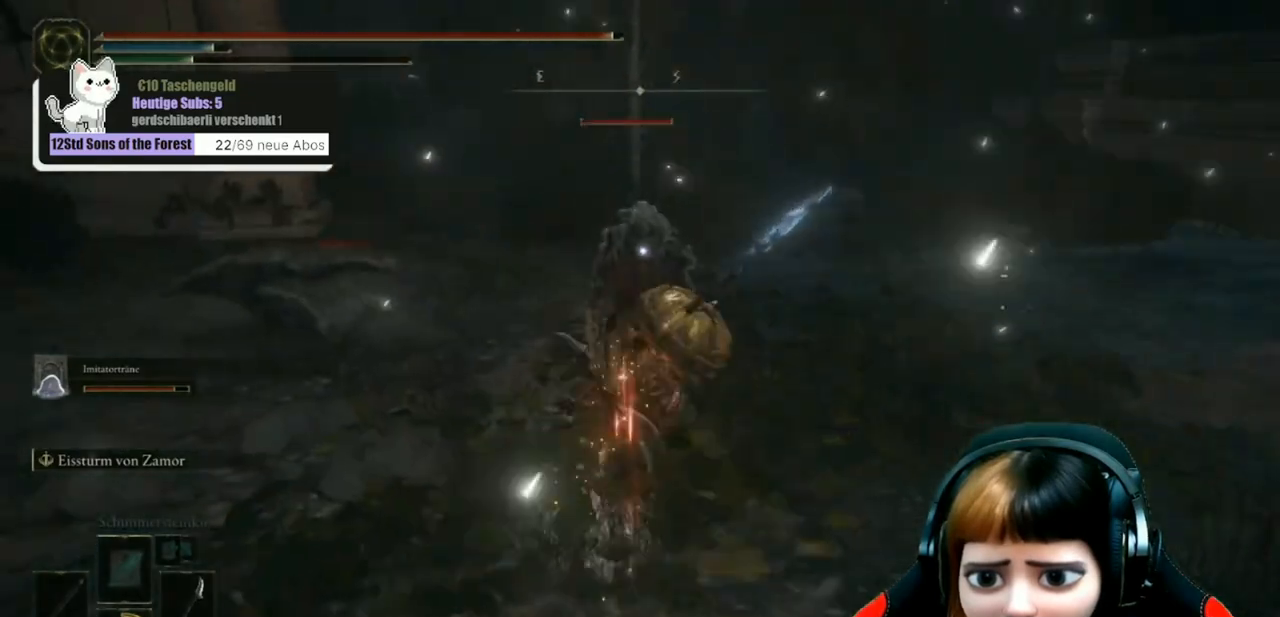
{"buttons": [], "left_stick": "up", "right_stick": "center", "events": [[300, "R2", "up"]]}
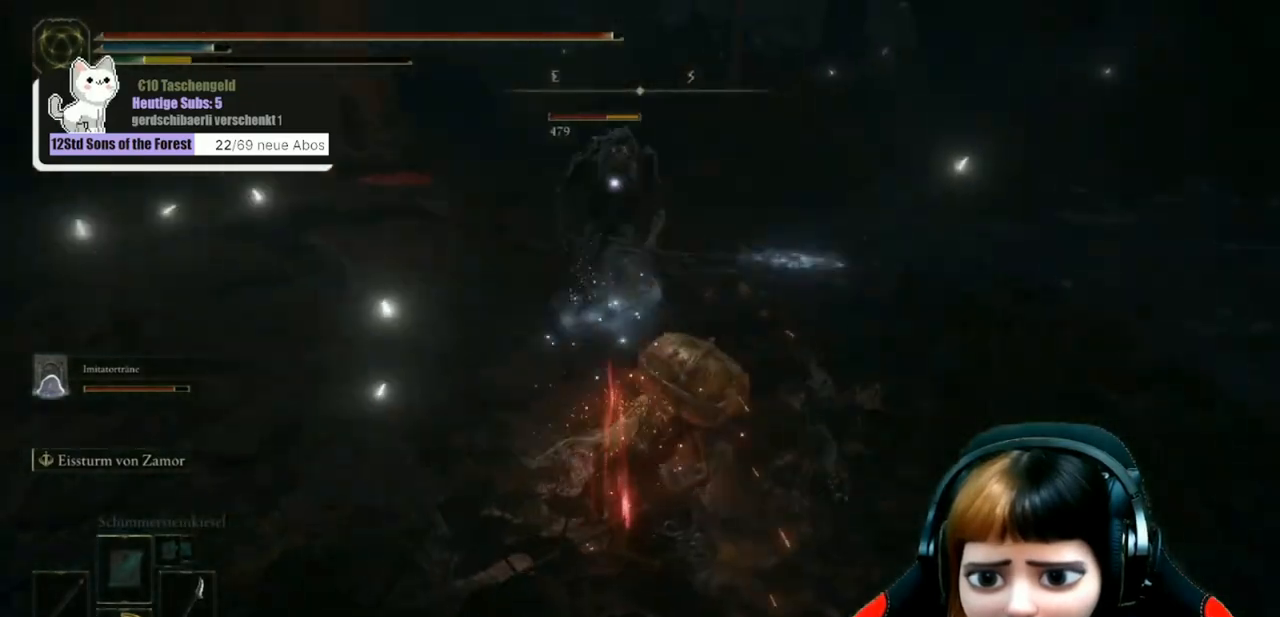
{"buttons": [], "left_stick": "up", "right_stick": "center", "events": [[67, "R1", "down"], [133, "R1", "up"]]}
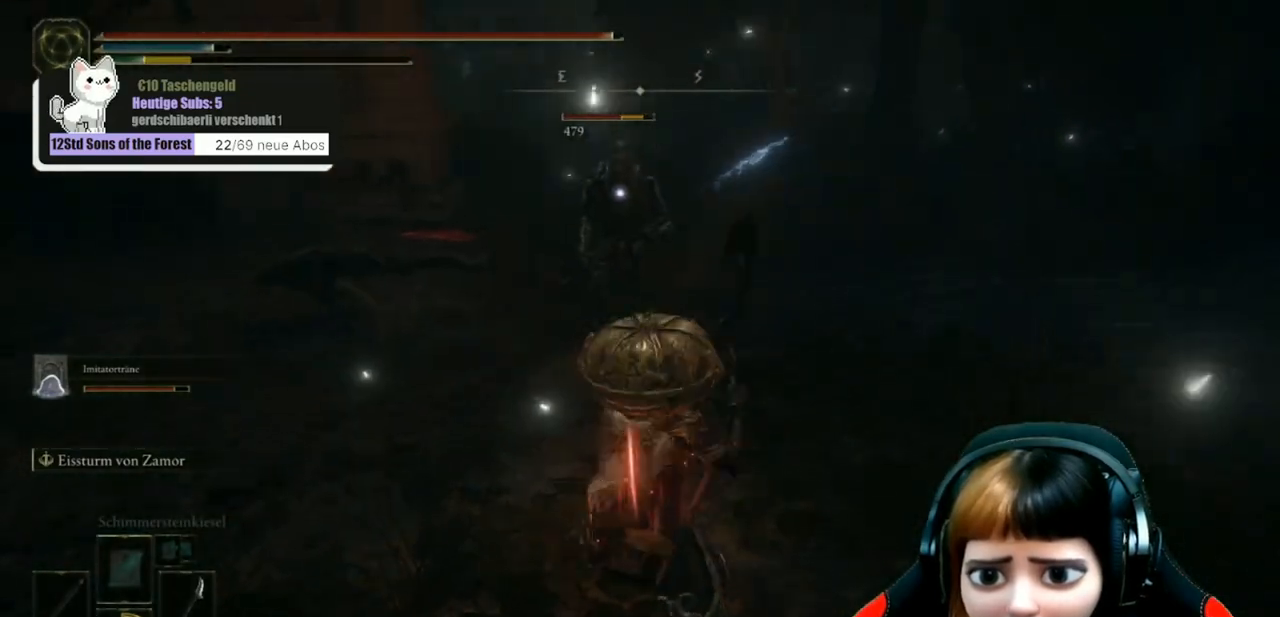
{"buttons": [], "left_stick": "up", "right_stick": "center", "events": []}
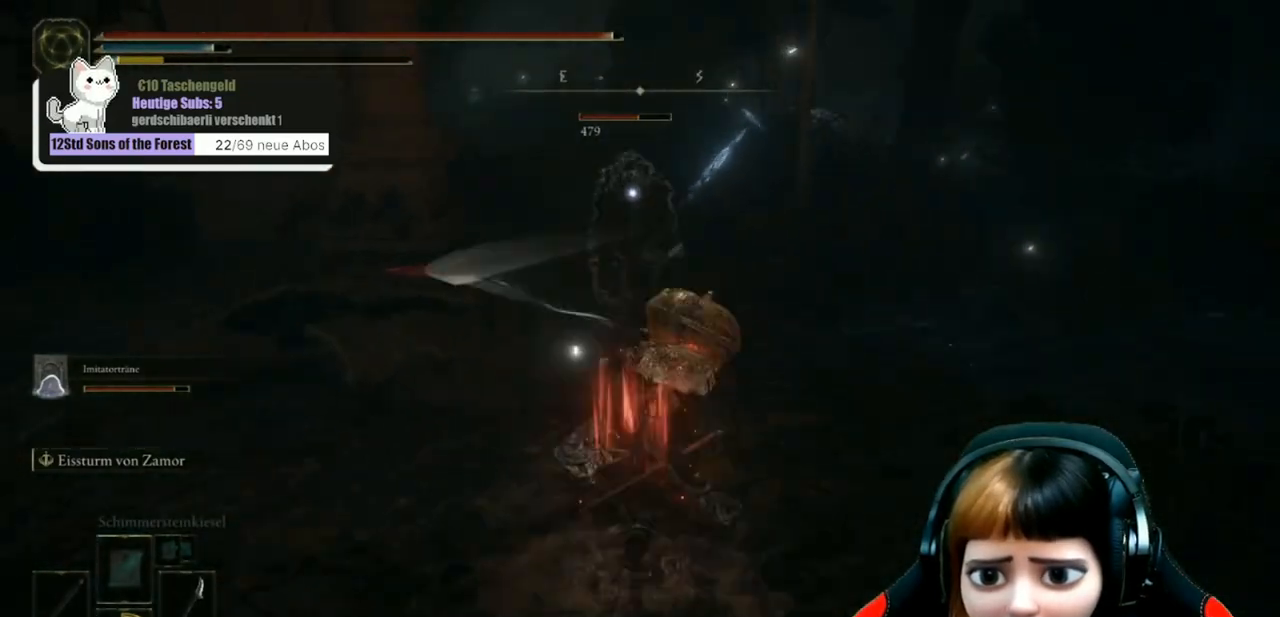
{"buttons": [], "left_stick": "up", "right_stick": "center", "events": []}
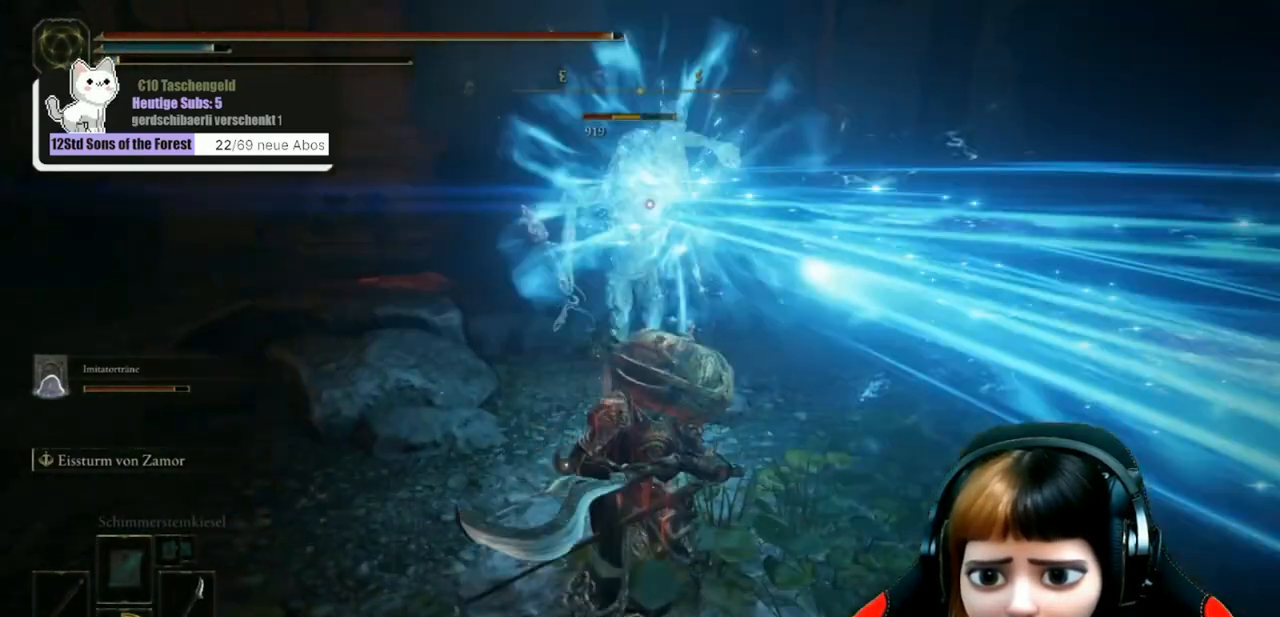
{"buttons": [], "left_stick": "center", "right_stick": "center", "events": [[433, "left_stick", "center"]]}
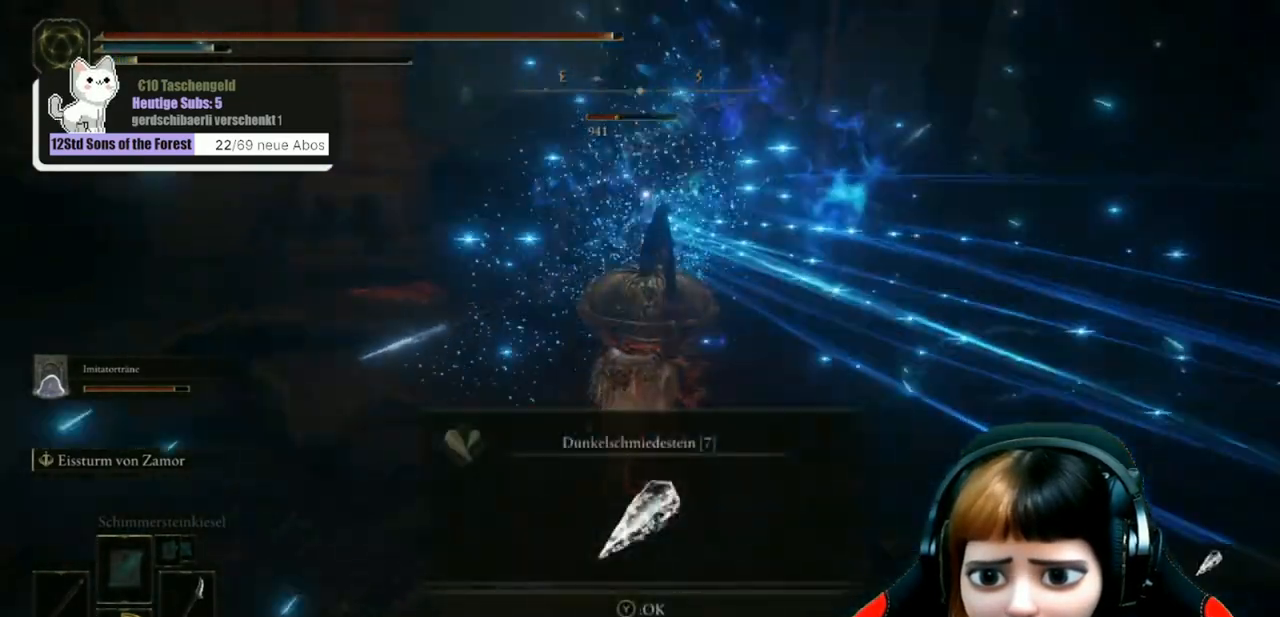
{"buttons": [], "left_stick": "center", "right_stick": "center", "events": [[100, "left_stick", "down"], [167, "right_stick", "right"], [367, "left_stick", "center"], [400, "right_stick", "center"]]}
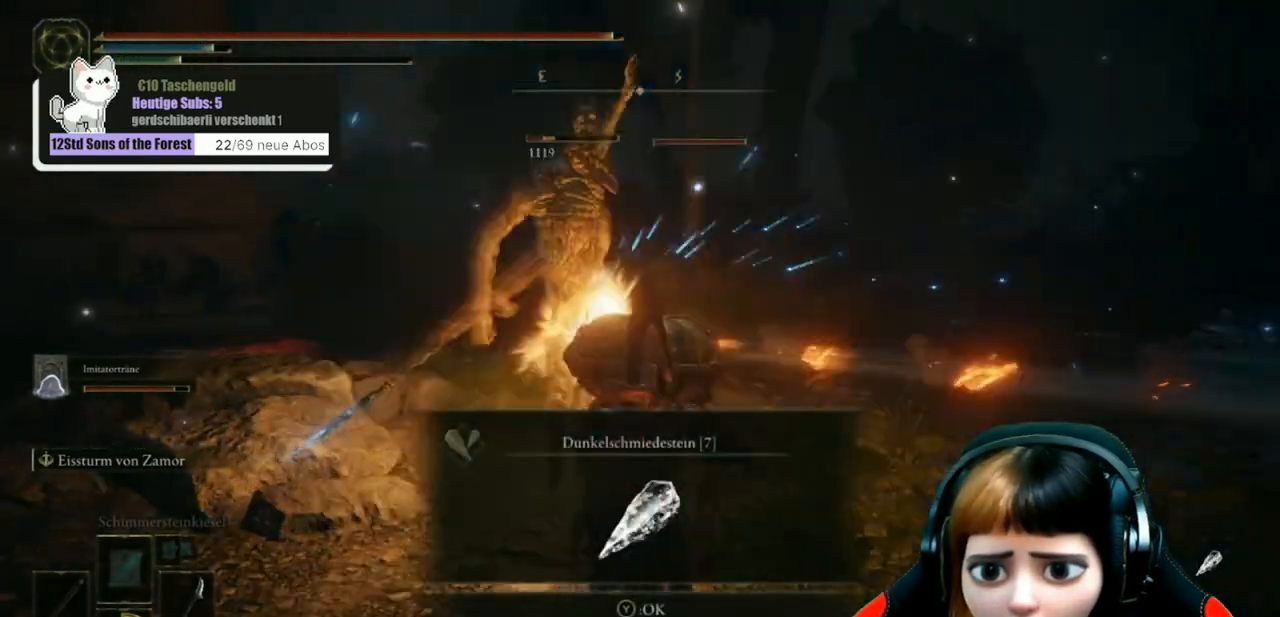
{"buttons": [], "left_stick": "center", "right_stick": "center", "events": [[100, "Y", "down"], [233, "Y", "up"]]}
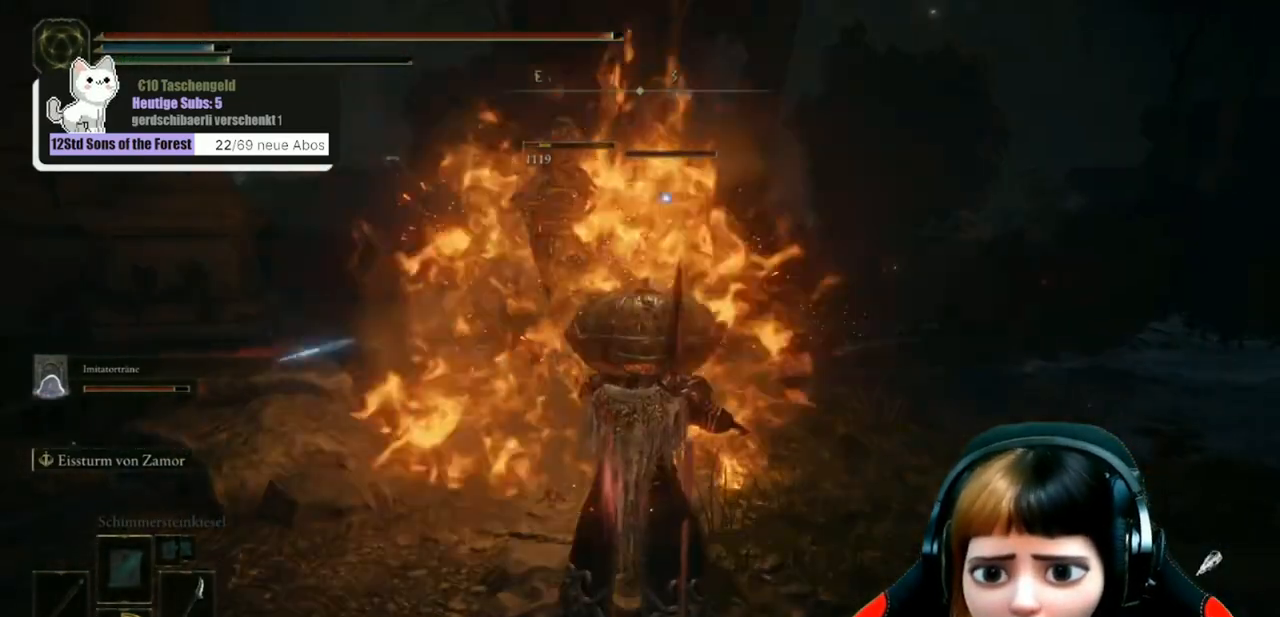
{"buttons": [], "left_stick": "down", "right_stick": "center", "events": [[33, "left_stick", "down"], [133, "right_stick", "right"], [300, "right_stick", "center"]]}
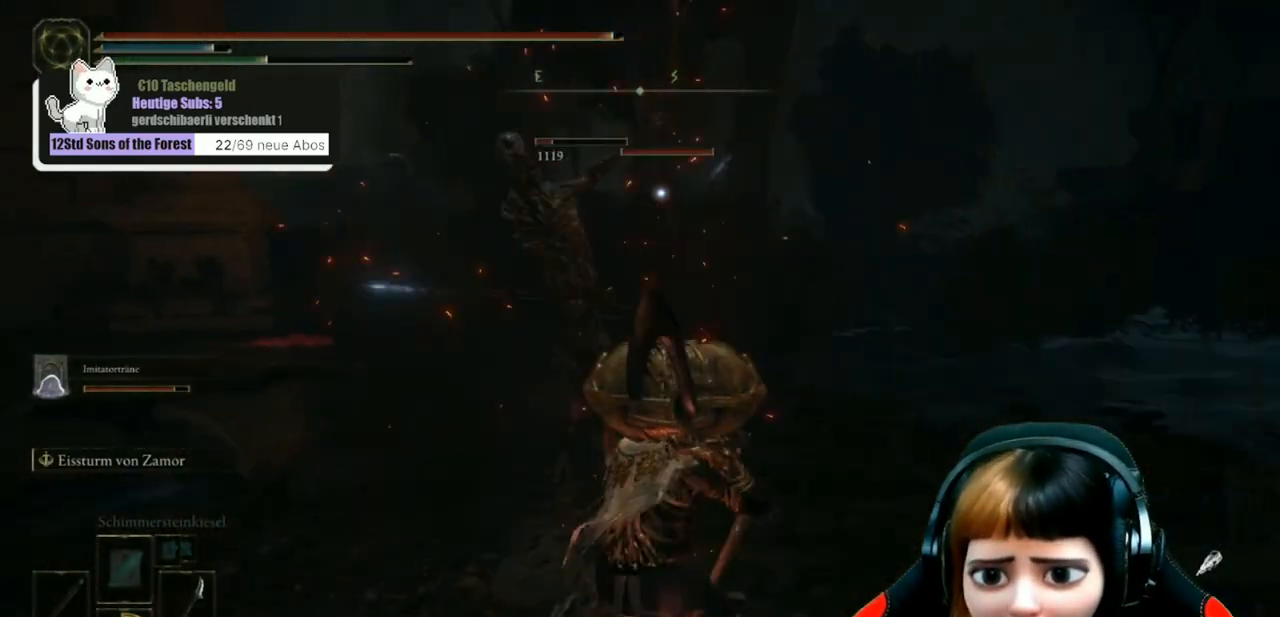
{"buttons": [], "left_stick": "down", "right_stick": "center", "events": []}
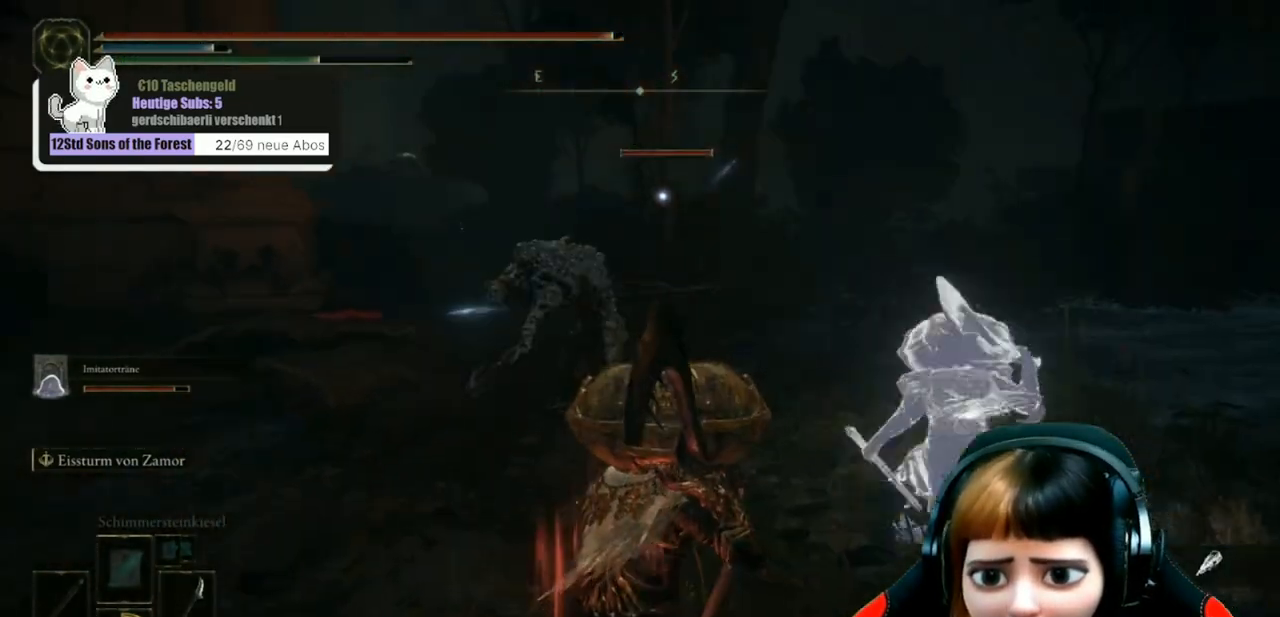
{"buttons": [], "left_stick": "up-left", "right_stick": "center", "events": [[200, "left_stick", "left"], [267, "left_stick", "up-left"]]}
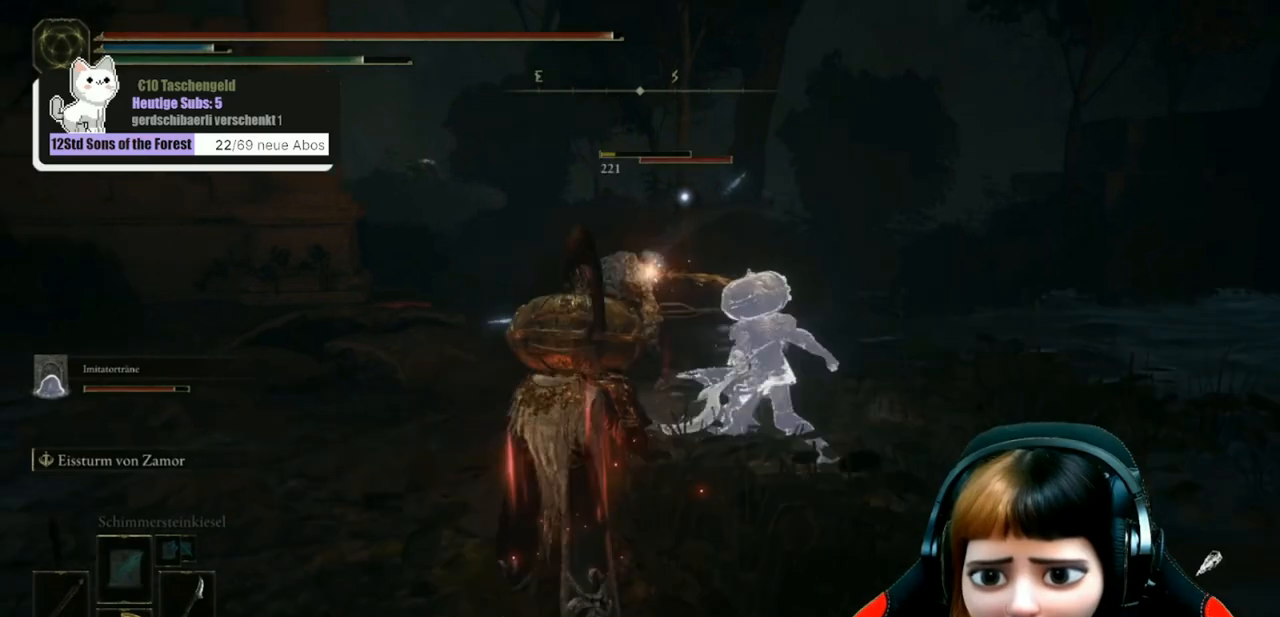
{"buttons": ["R1"], "left_stick": "up", "right_stick": "center", "events": [[267, "left_stick", "up"], [433, "R1", "down"]]}
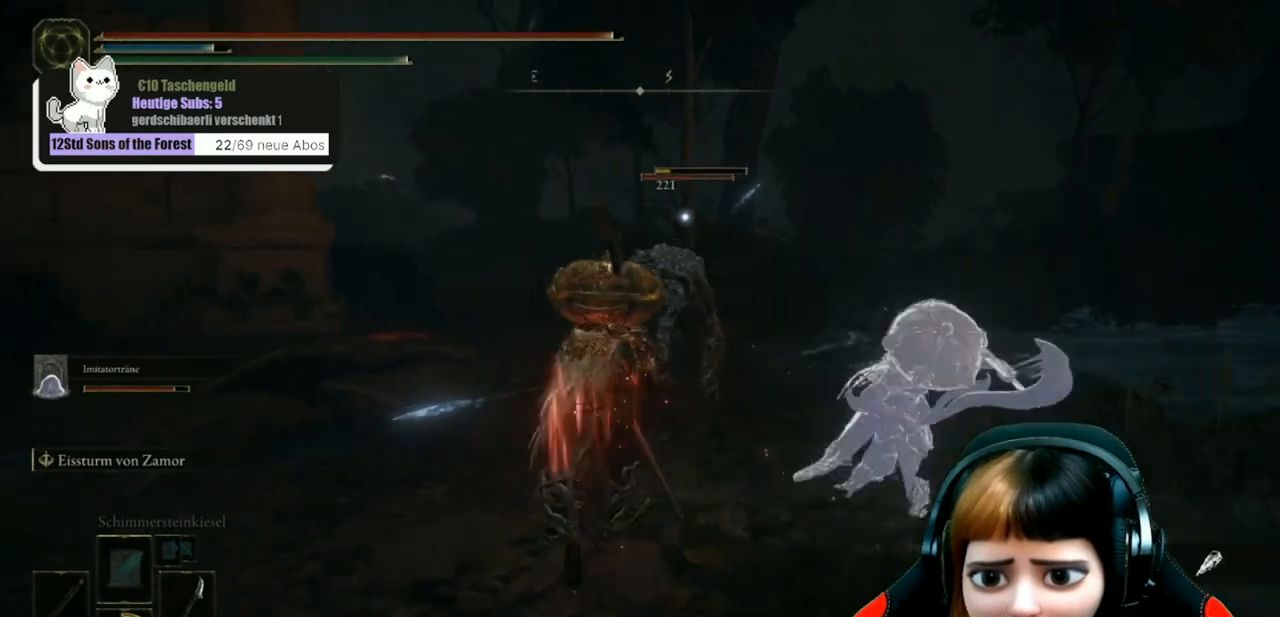
{"buttons": [], "left_stick": "center", "right_stick": "center", "events": [[33, "R1", "up"], [133, "R1", "down"], [233, "R1", "up"], [233, "left_stick", "center"]]}
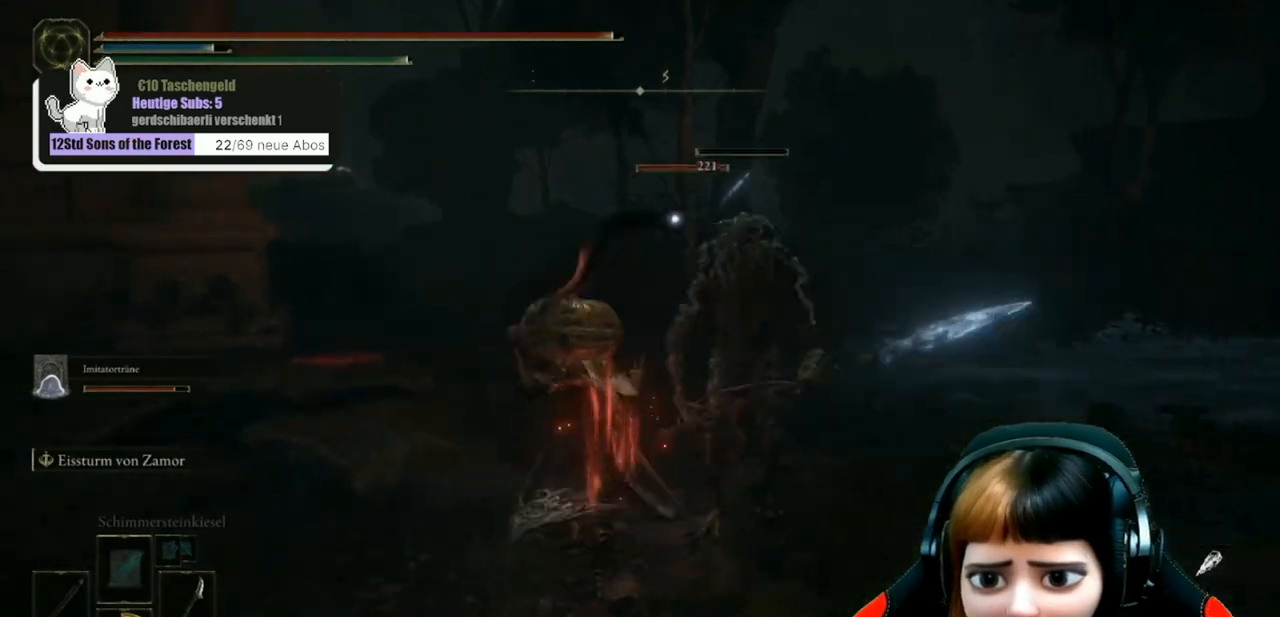
{"buttons": [], "left_stick": "down-right", "right_stick": "center", "events": [[300, "left_stick", "right"], [500, "left_stick", "down-right"]]}
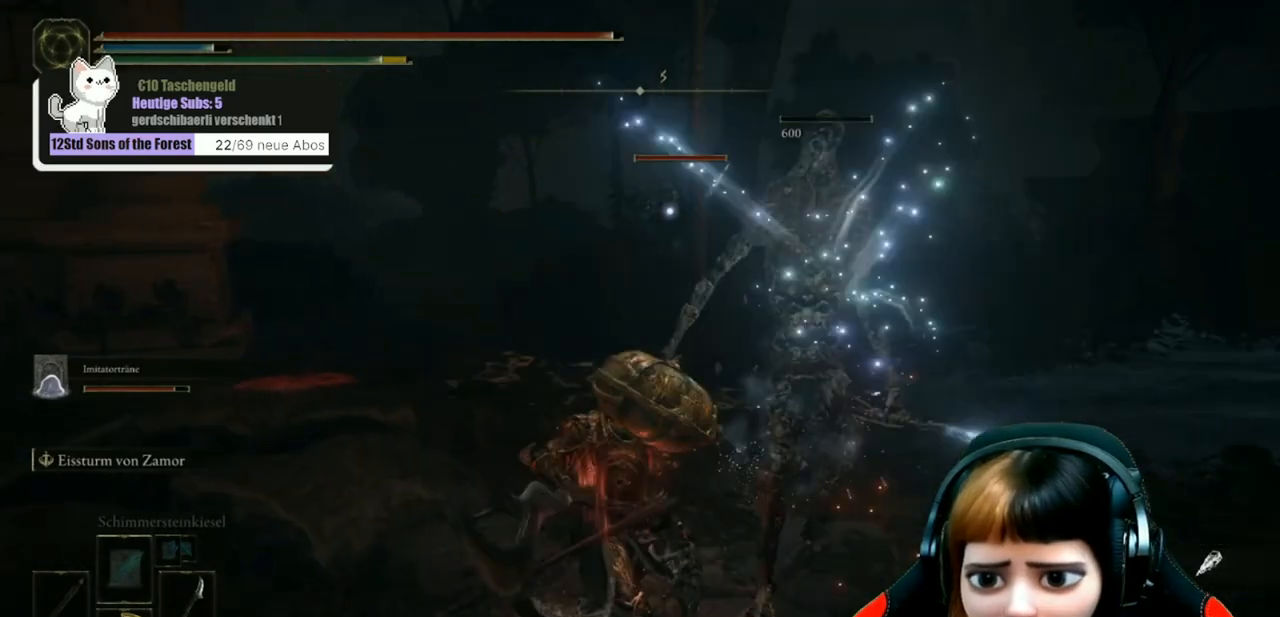
{"buttons": [], "left_stick": "down", "right_stick": "center", "events": [[300, "R3", "down"], [333, "left_stick", "down"], [367, "R3", "up"]]}
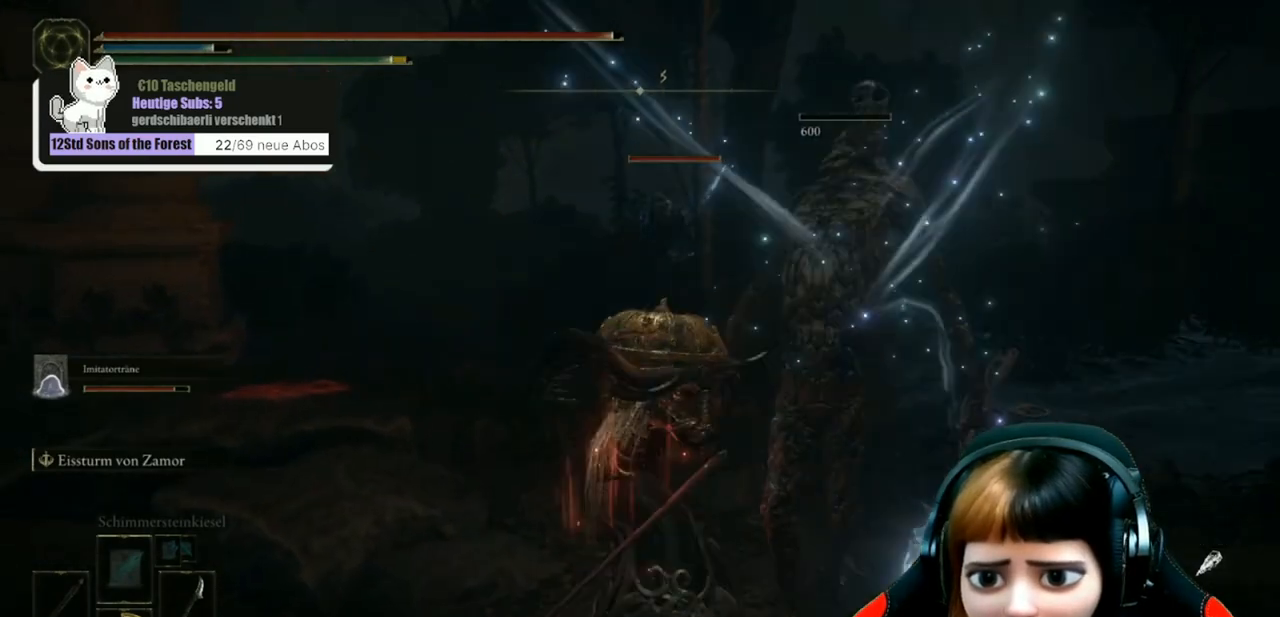
{"buttons": [], "left_stick": "down", "right_stick": "right", "events": [[100, "R3", "down"], [200, "R3", "up"], [333, "right_stick", "right"]]}